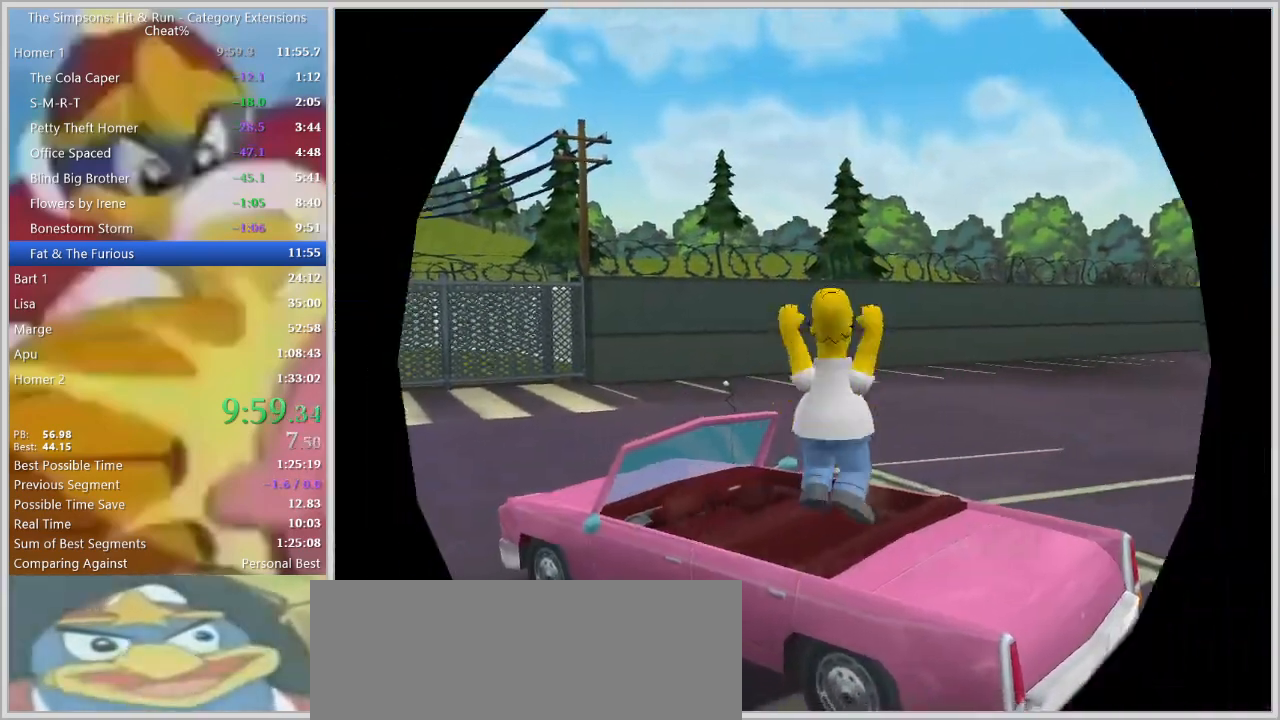
Gameplay with keyboard; each line is a JSON object with the keys held at the frame after it. "events" lists presses ("down") and releases ("up") of "a", "alt", "caps_lock", "ctrl", "d", "down", "e", "escape", "f1", "f10", "f11", "f12", "f2", "f3", "f4", "f5", "f6", "f7", "f8", "f9", "left", "q", "right", "s", "shift", "space", "tab", "up" and "w" between this image and that frame as [ms after this image, input, new state], when the widget could be followed in between. No other keys are recorded. Mouse input is not recorded.
{"keys": ["a", "down", "s"], "events": [[33, "s", "down"], [267, "down", "down"]]}
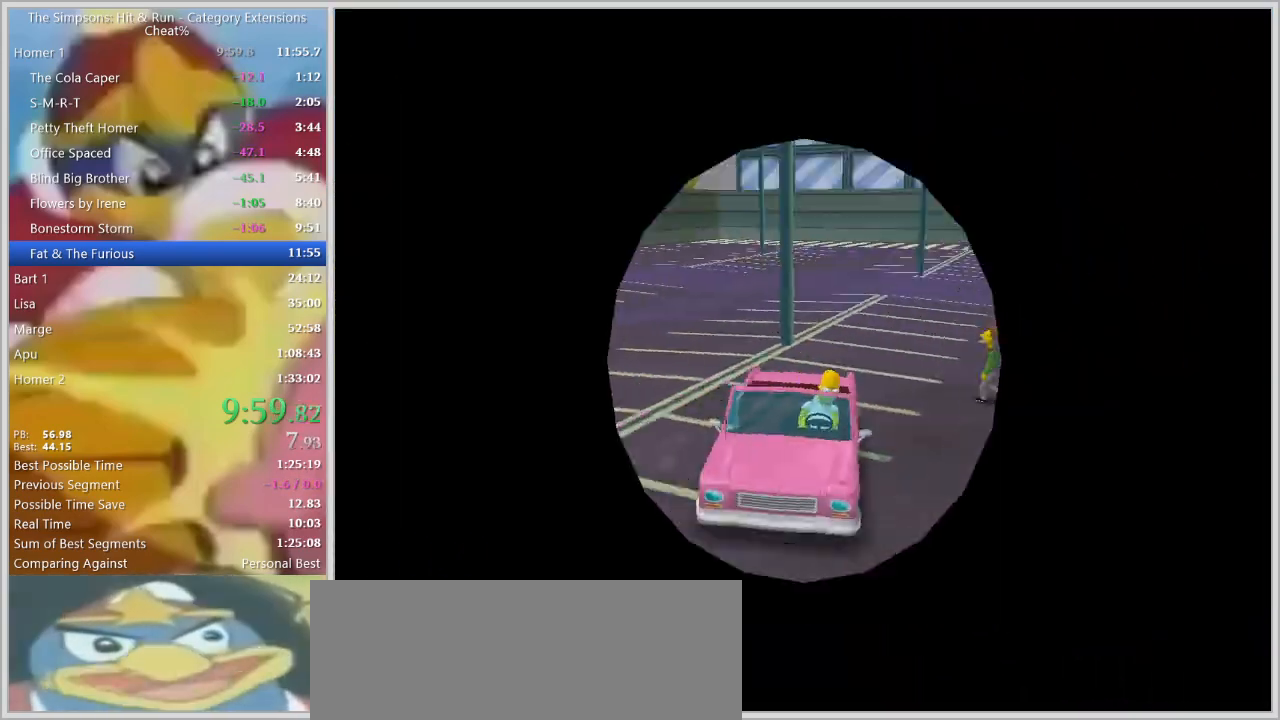
{"keys": ["a", "down", "s"], "events": []}
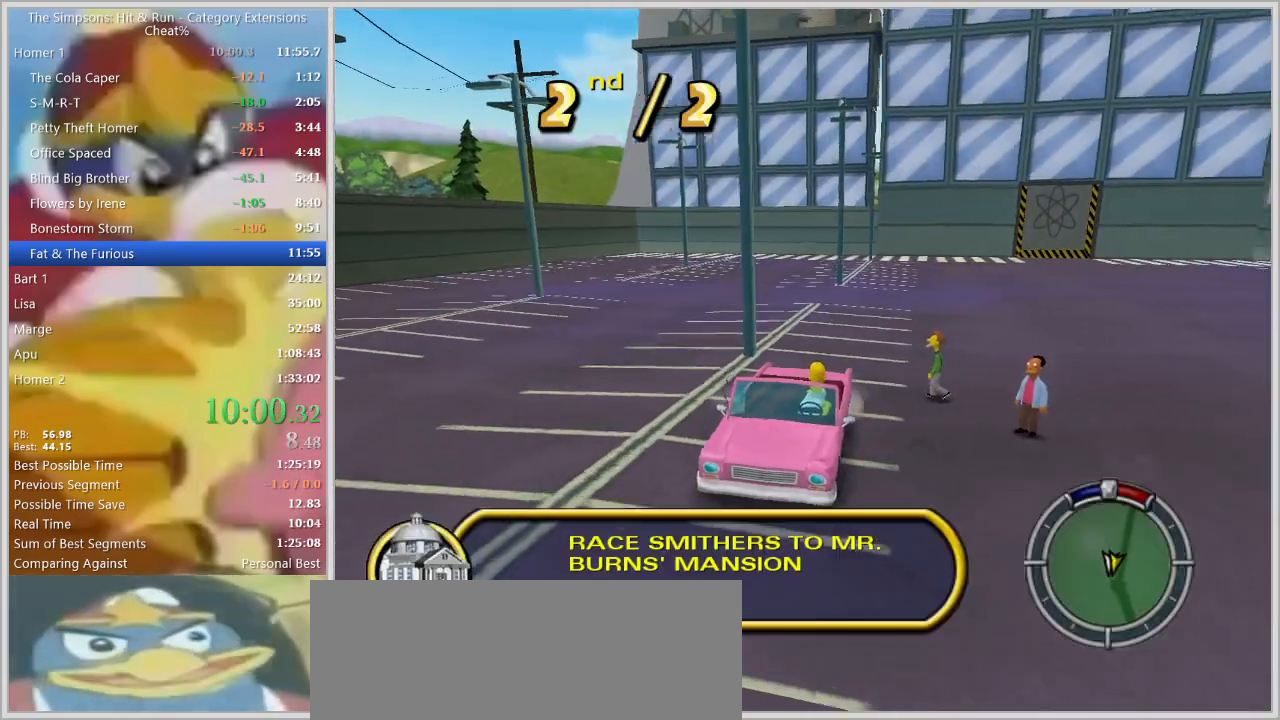
{"keys": ["down", "s"], "events": [[50, "a", "up"]]}
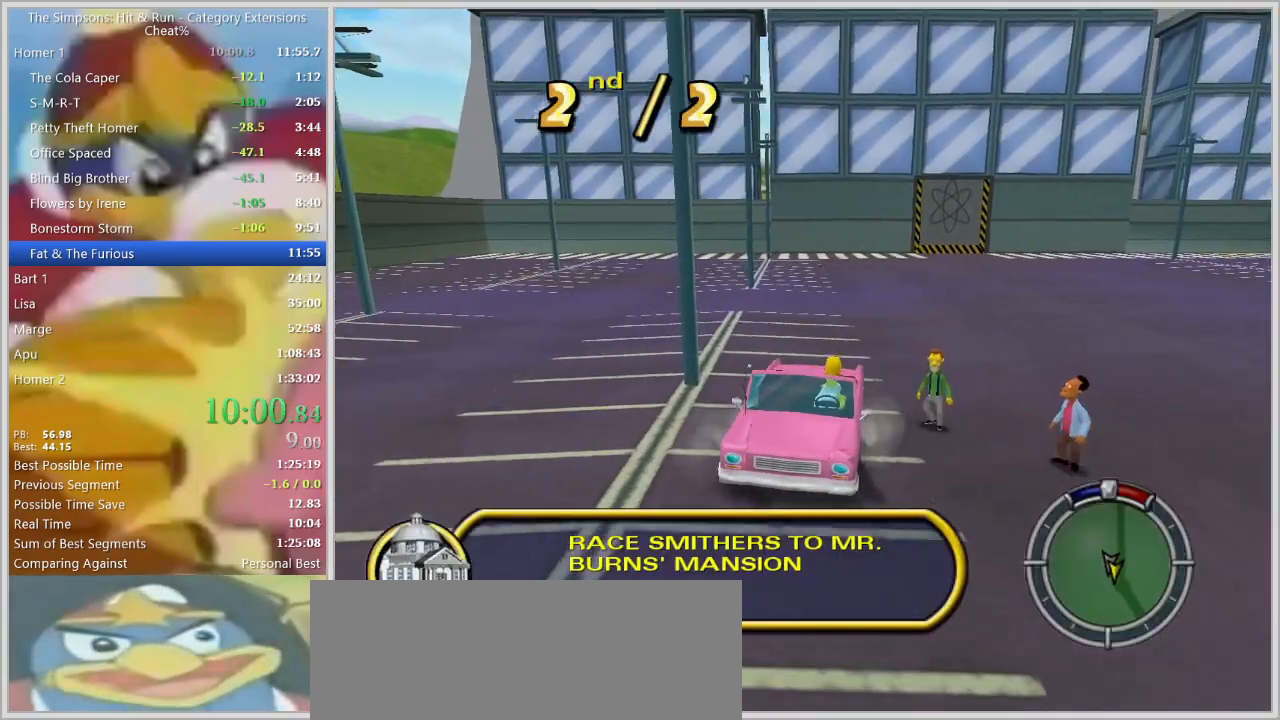
{"keys": ["down", "s"], "events": [[117, "a", "down"], [217, "a", "up"]]}
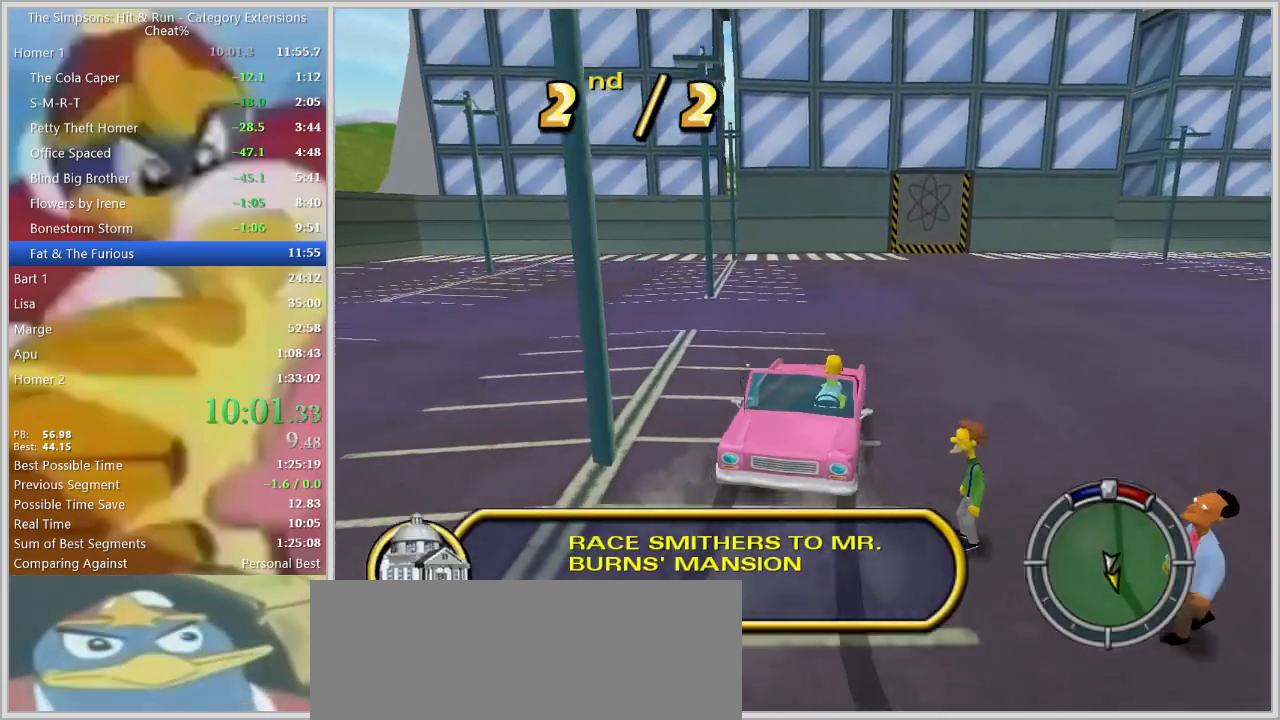
{"keys": ["down", "s"], "events": [[133, "a", "down"], [233, "a", "up"]]}
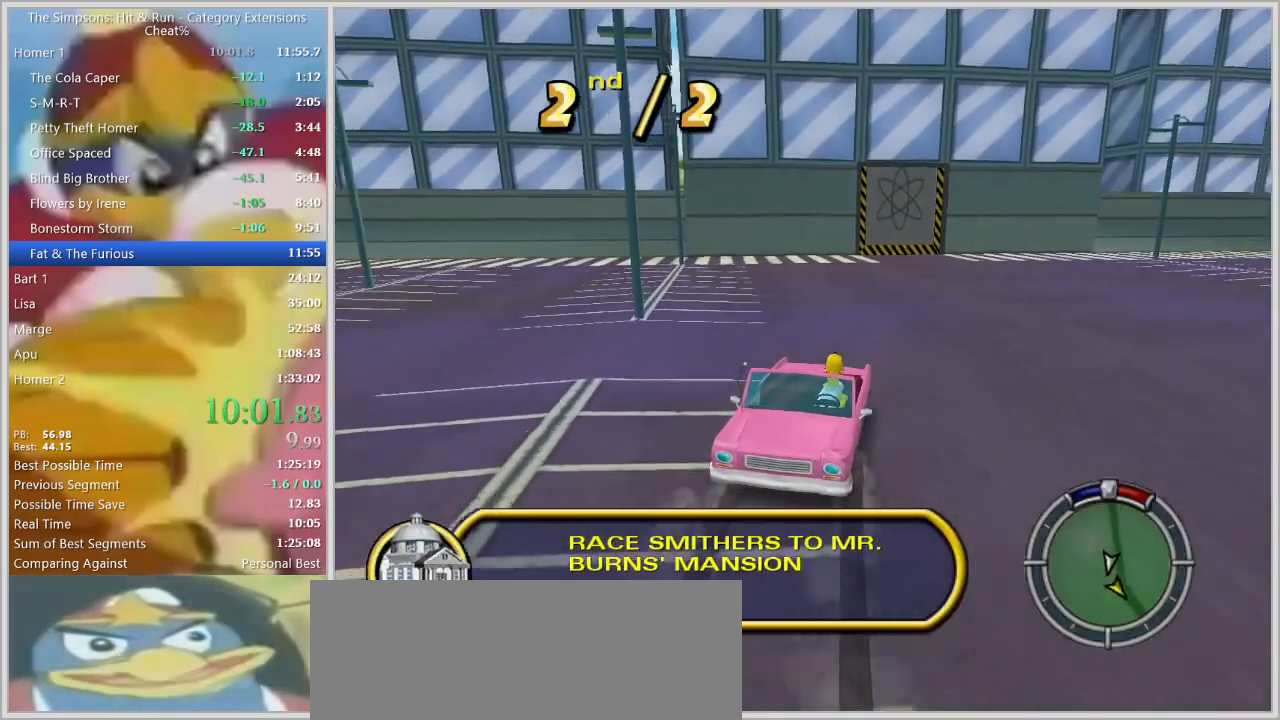
{"keys": ["down", "s"], "events": [[50, "d", "down"], [100, "d", "up"]]}
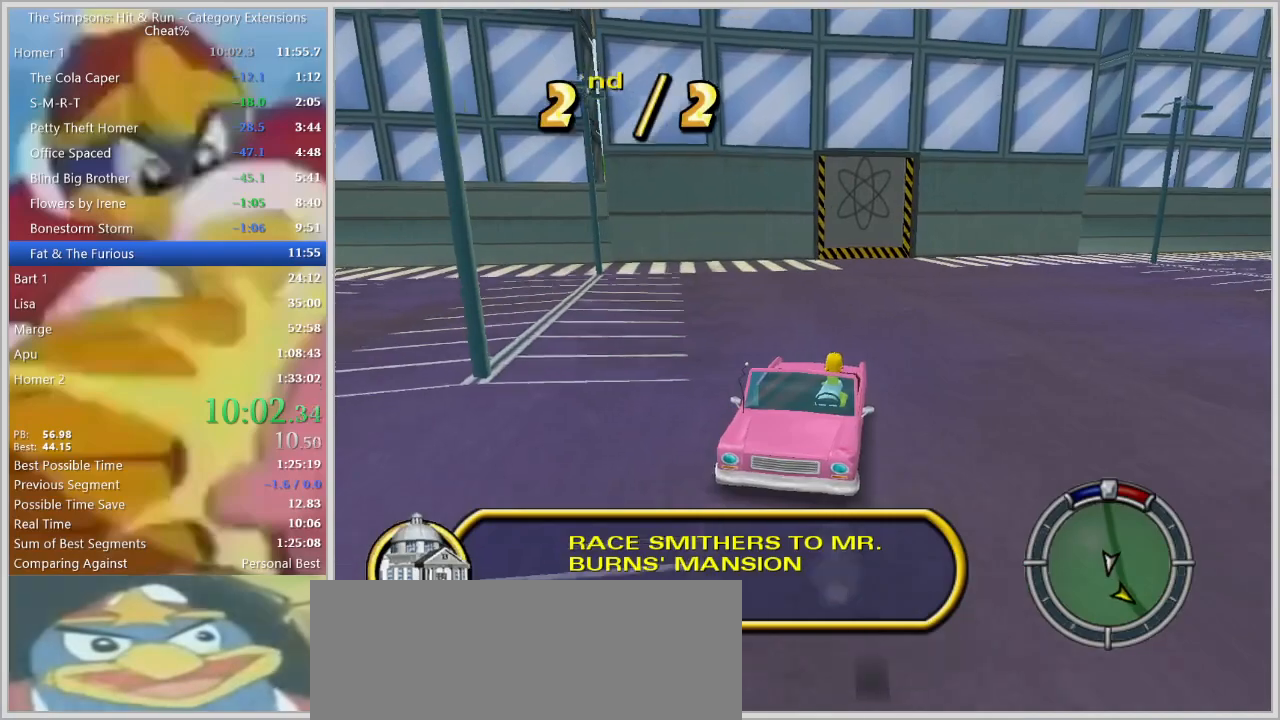
{"keys": ["down", "s"], "events": [[33, "a", "down"], [67, "a", "up"], [350, "d", "down"], [400, "d", "up"]]}
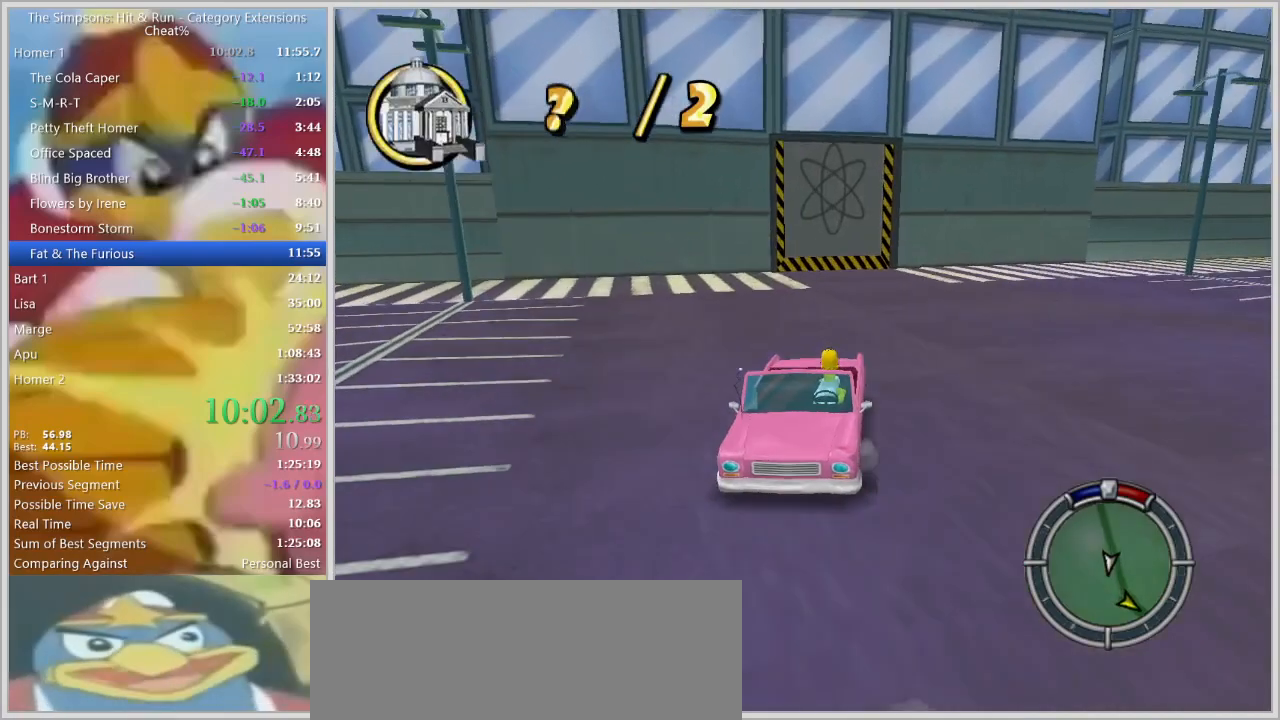
{"keys": ["down", "s"], "events": [[417, "d", "down"], [467, "d", "up"]]}
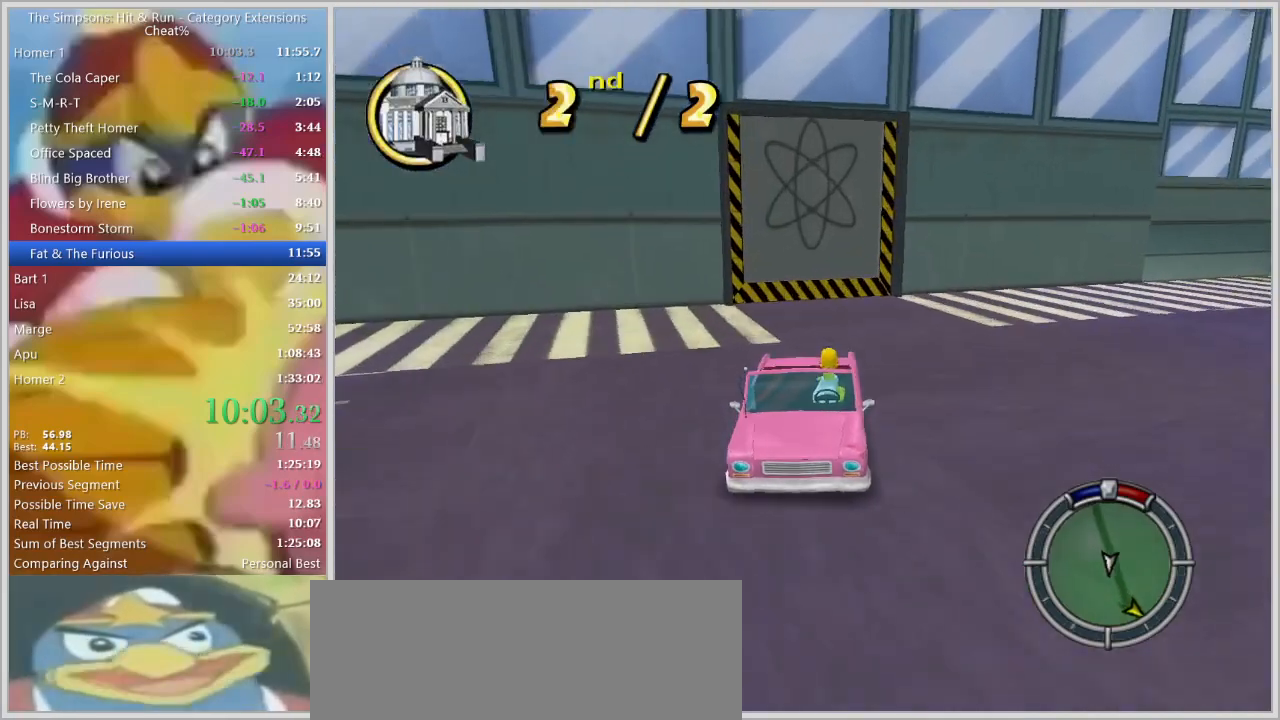
{"keys": ["down", "q", "s"], "events": [[483, "q", "down"]]}
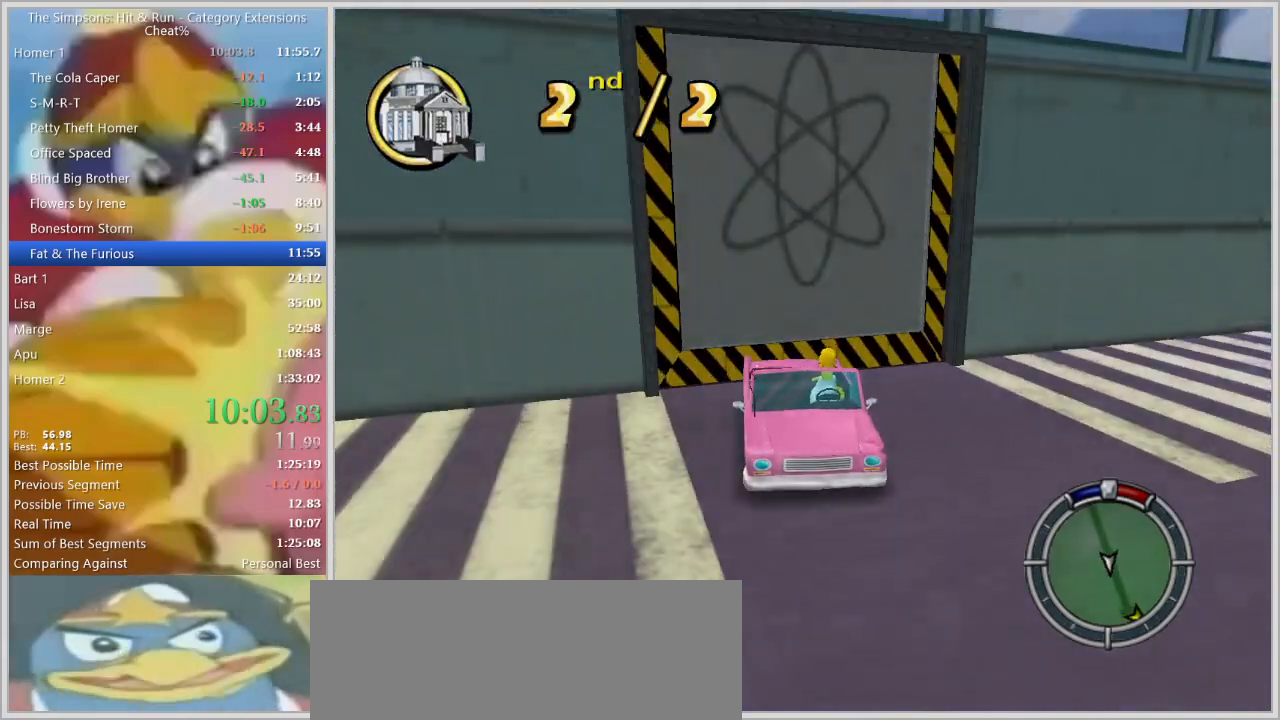
{"keys": ["down", "s"], "events": [[67, "q", "up"]]}
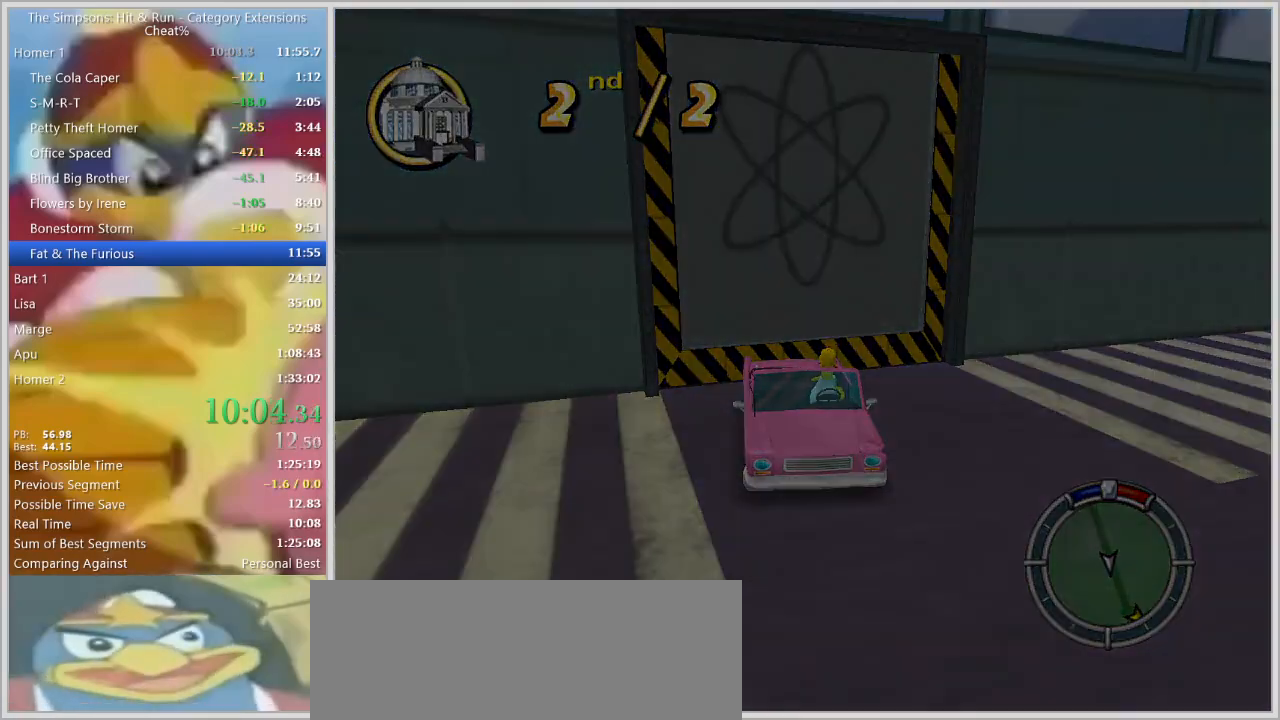
{"keys": ["d", "down", "s"], "events": [[183, "d", "down"]]}
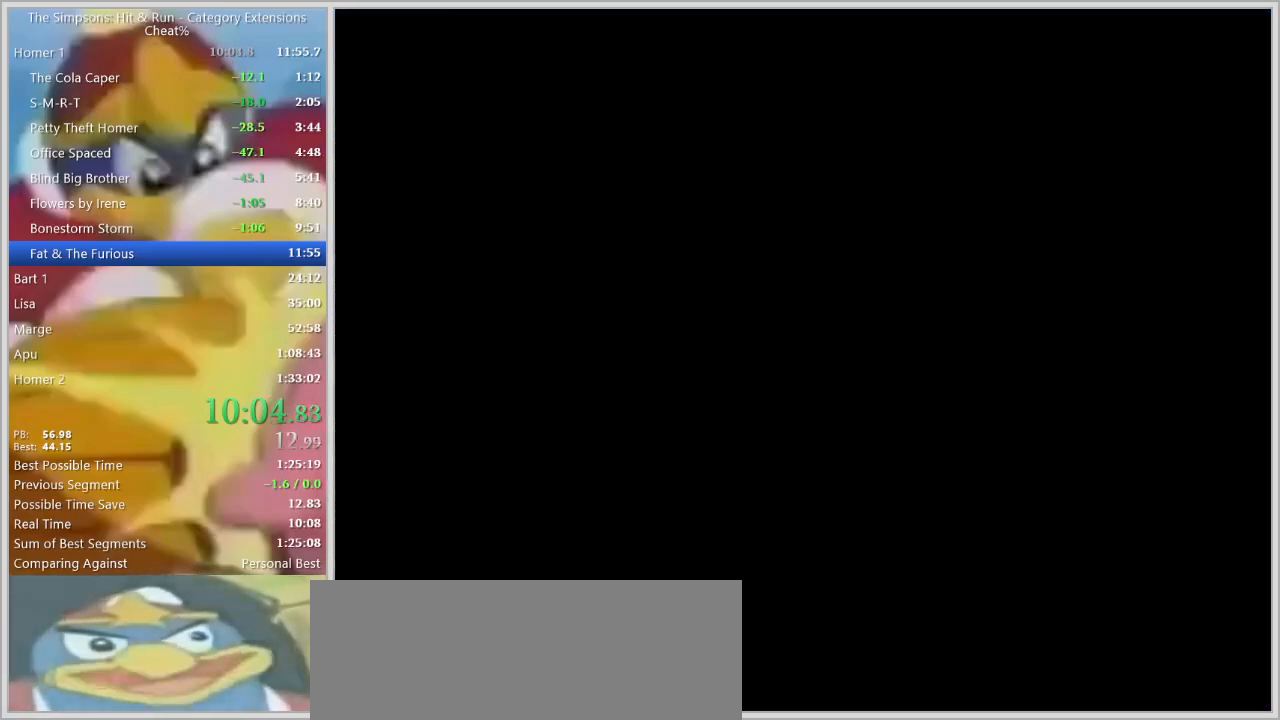
{"keys": ["d", "down", "s"]}
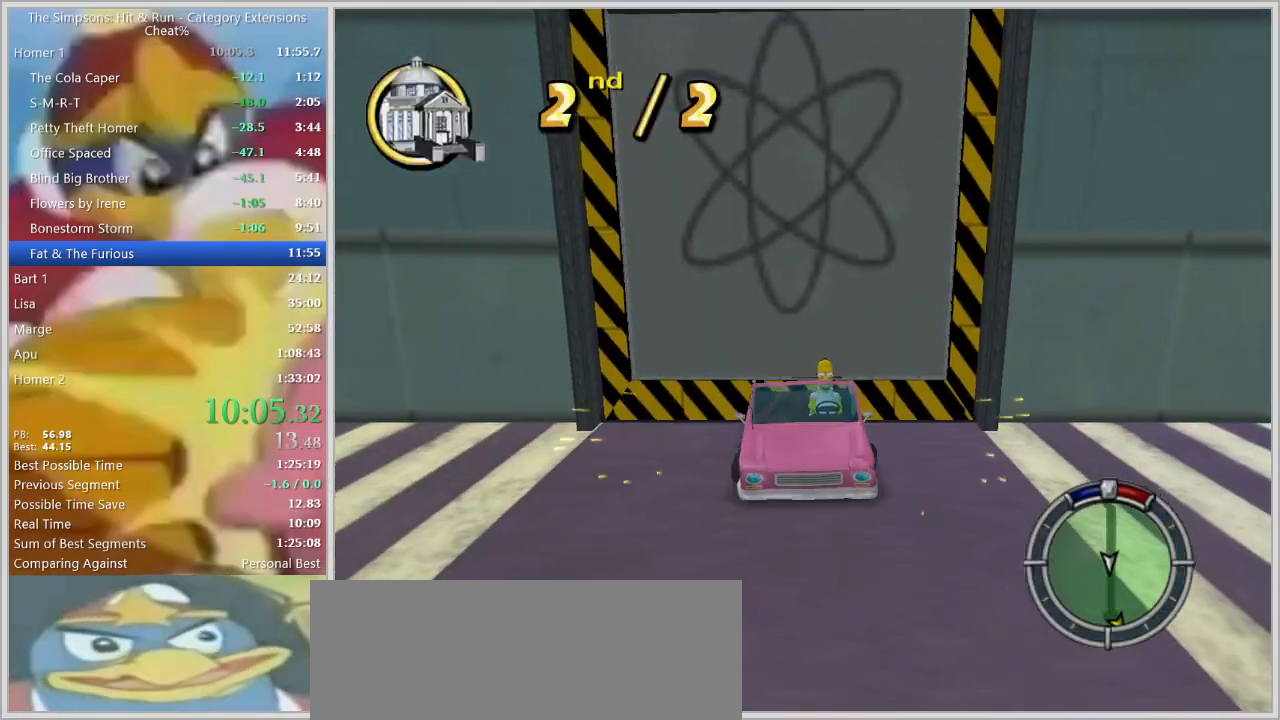
{"keys": ["d", "down", "s"], "events": []}
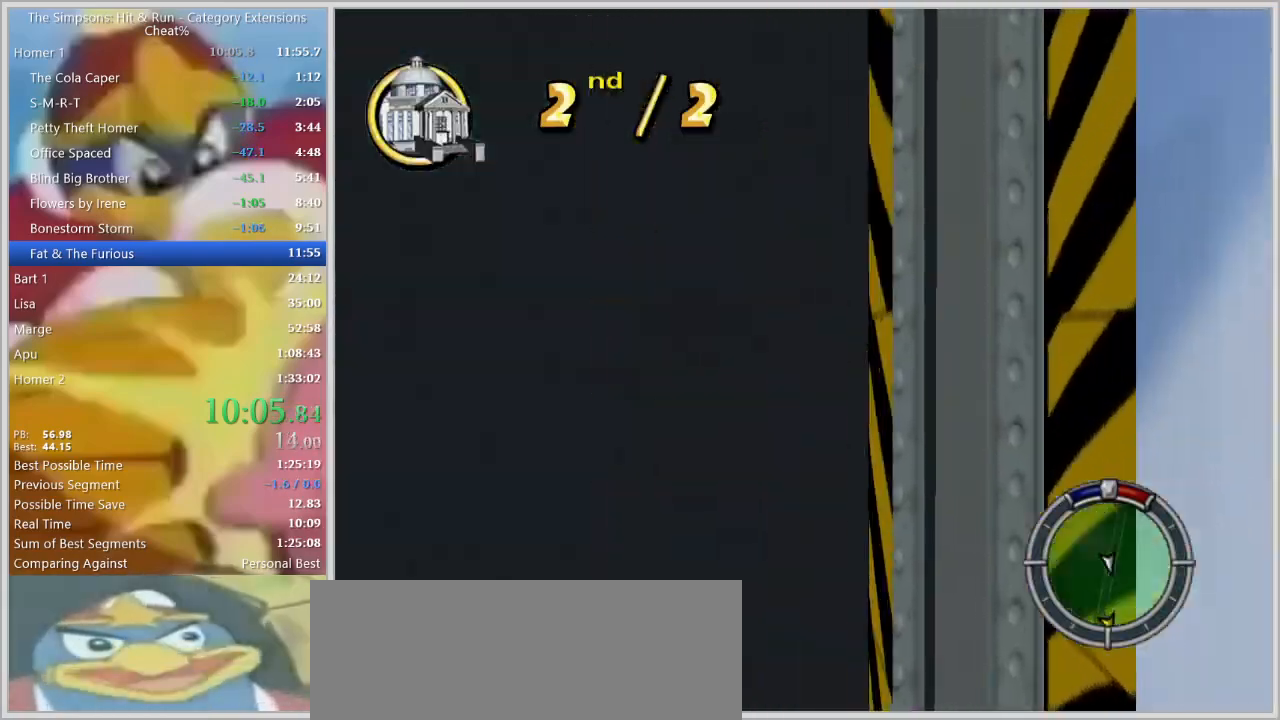
{"keys": ["d", "down", "s"], "events": []}
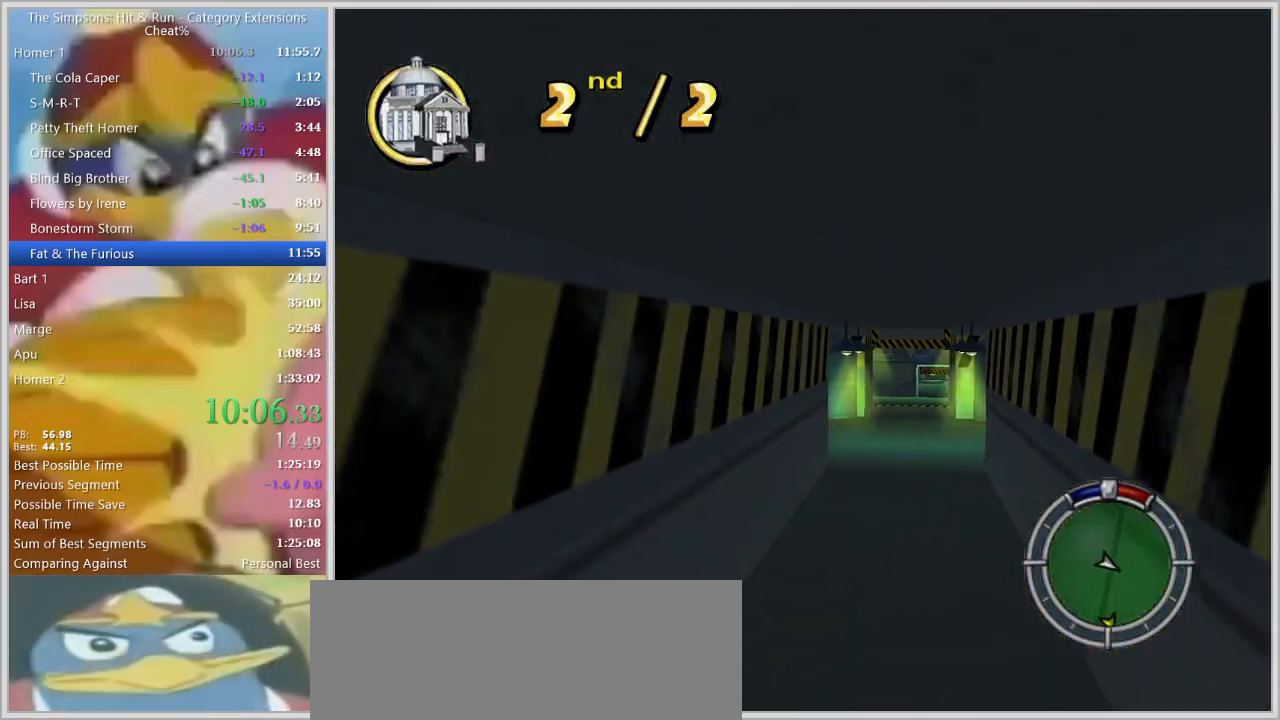
{"keys": ["a", "w"], "events": [[100, "down", "up"], [100, "s", "up"], [150, "w", "down"], [200, "d", "up"], [250, "a", "down"]]}
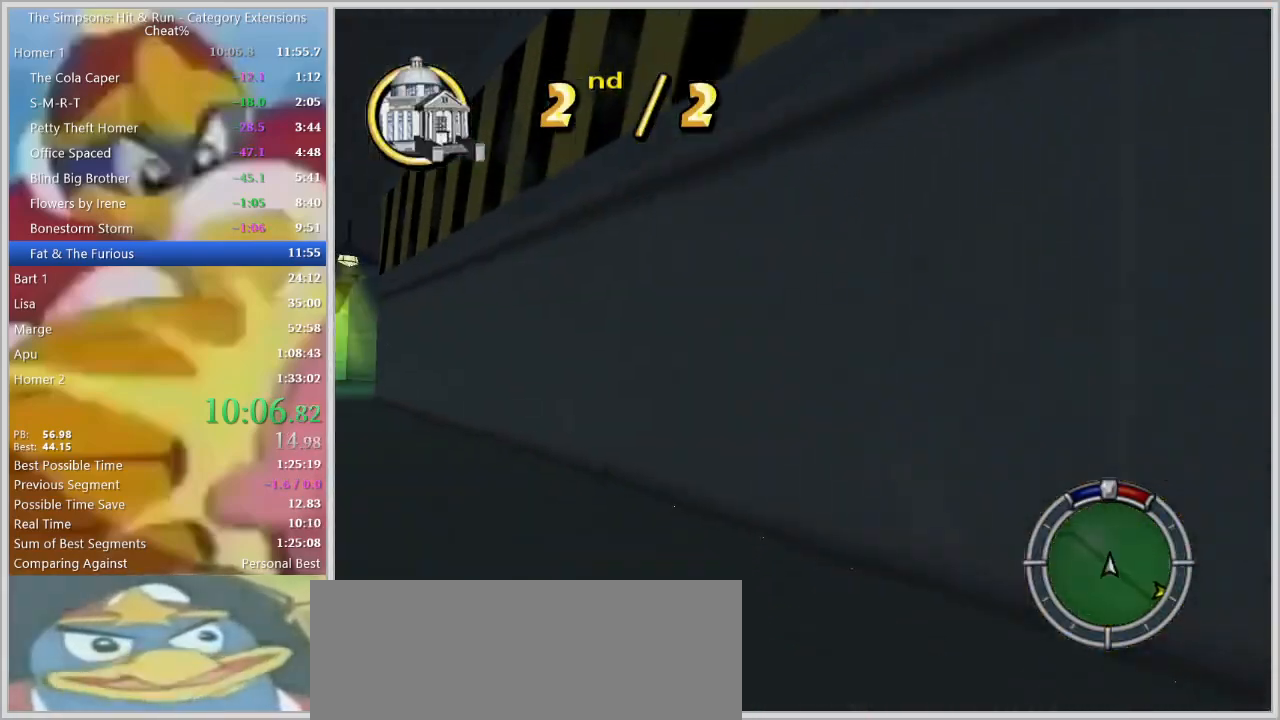
{"keys": ["w"], "events": [[400, "a", "up"]]}
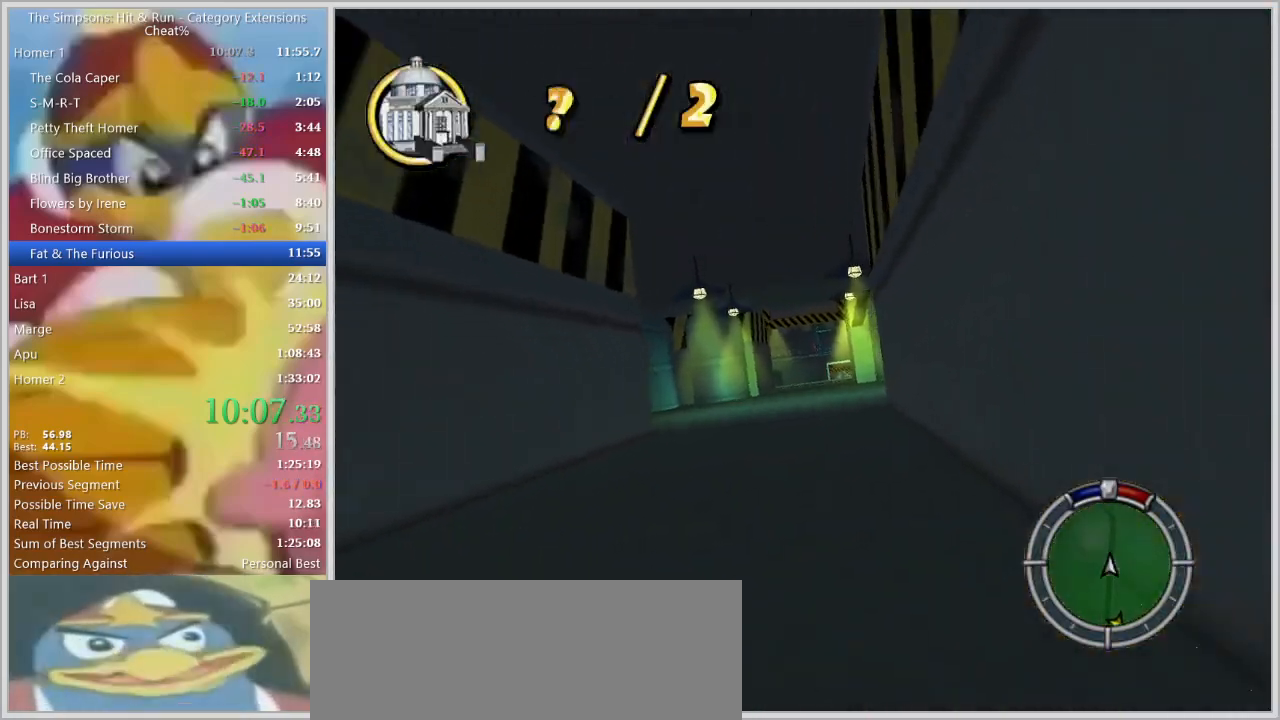
{"keys": ["a", "w"], "events": [[83, "d", "down"], [233, "d", "up"], [283, "a", "down"]]}
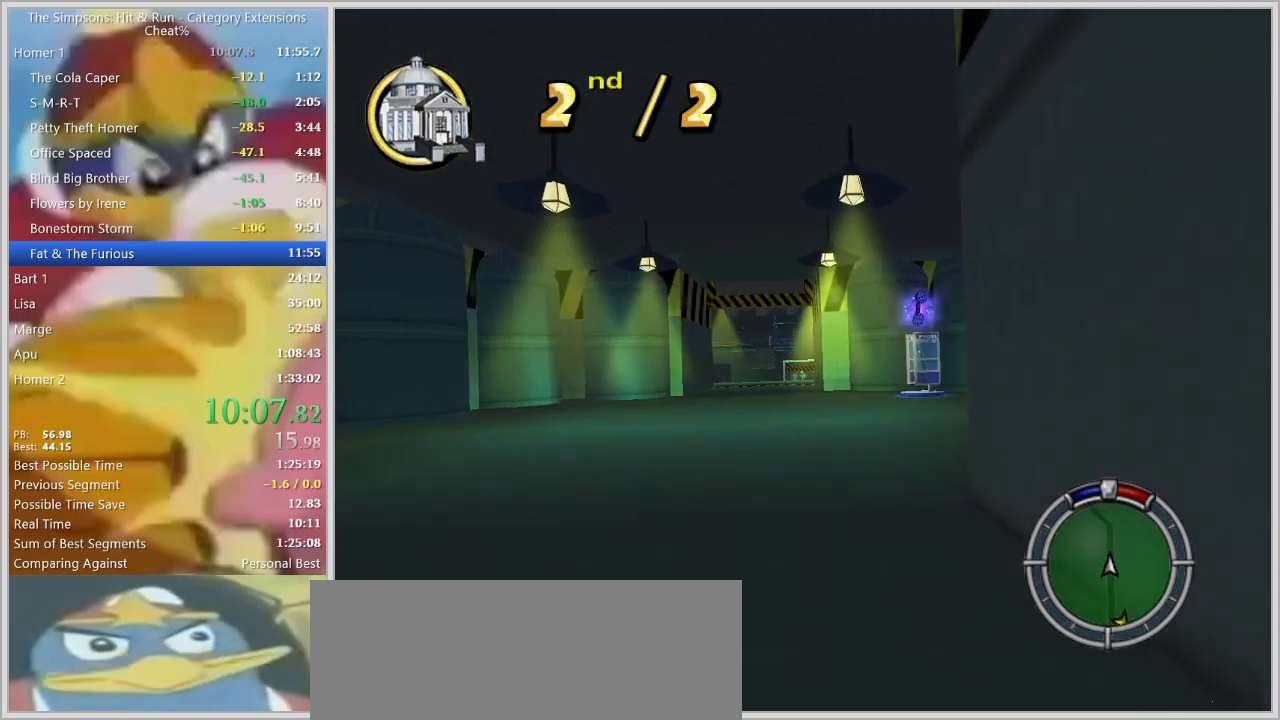
{"keys": ["d", "w"], "events": [[50, "a", "up"], [150, "d", "down"], [333, "d", "up"], [483, "d", "down"]]}
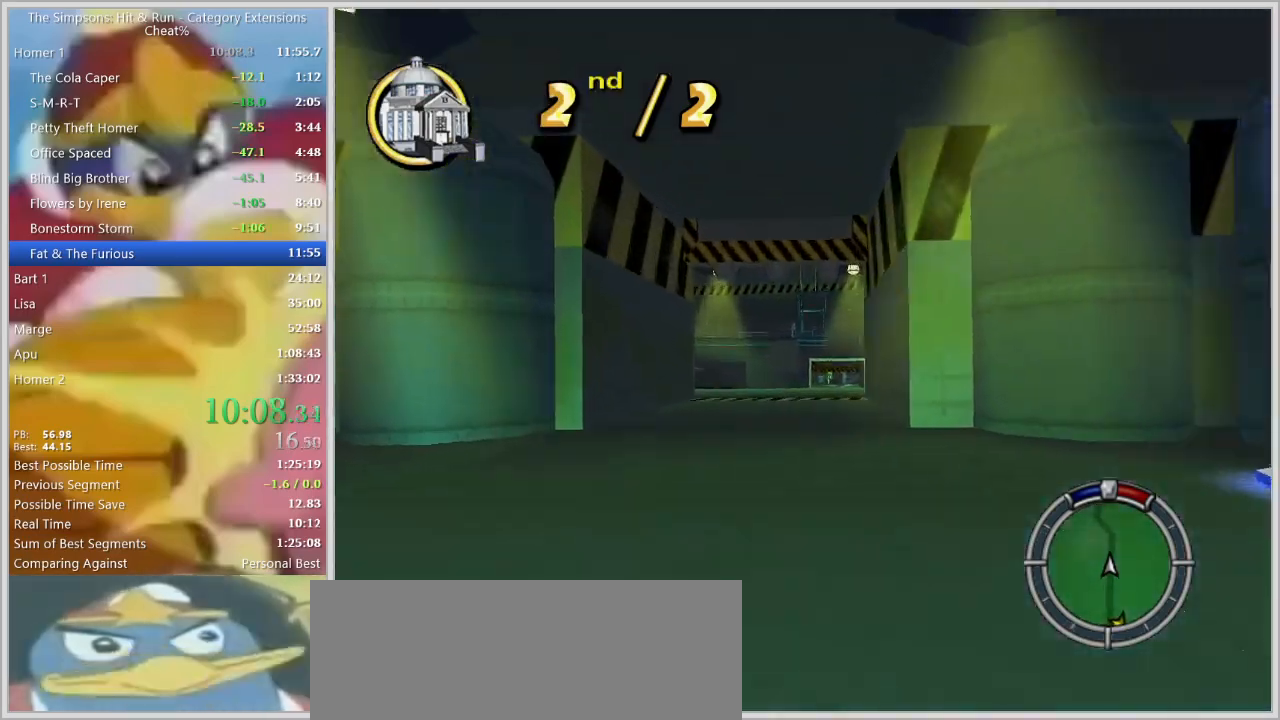
{"keys": ["a"], "events": [[67, "d", "up"], [267, "w", "up"], [500, "a", "down"]]}
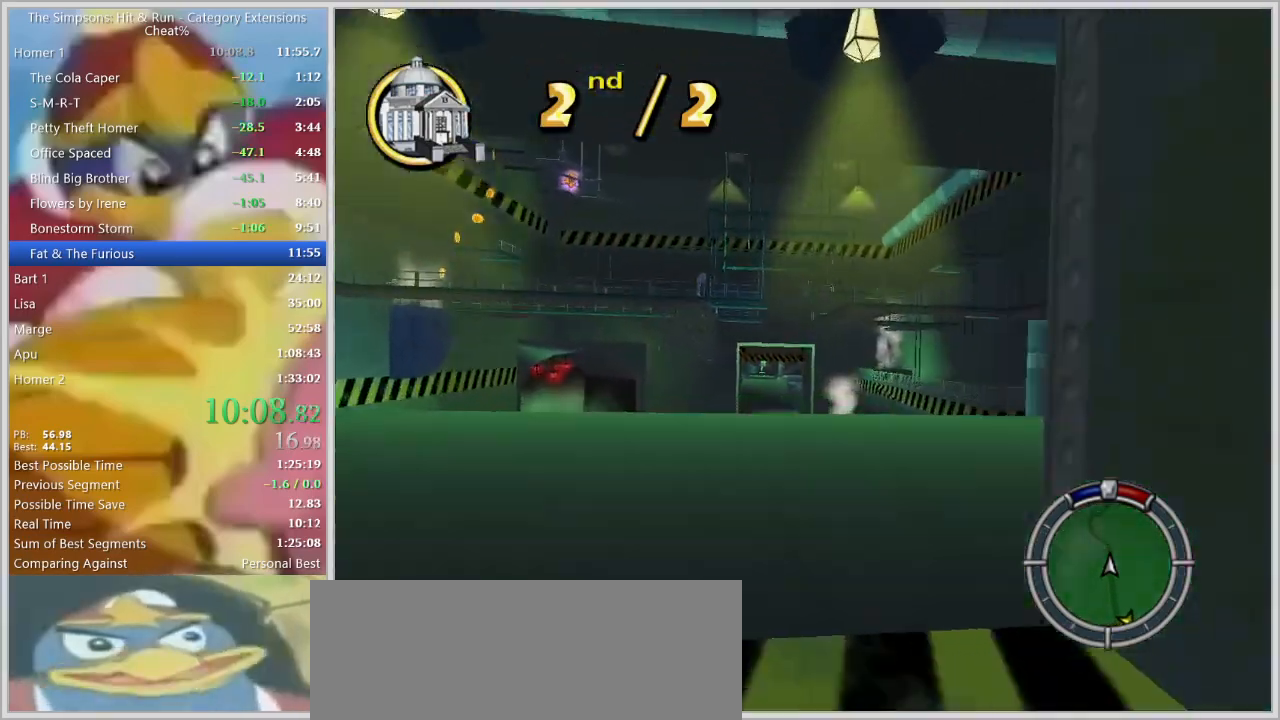
{"keys": [], "events": [[50, "a", "up"]]}
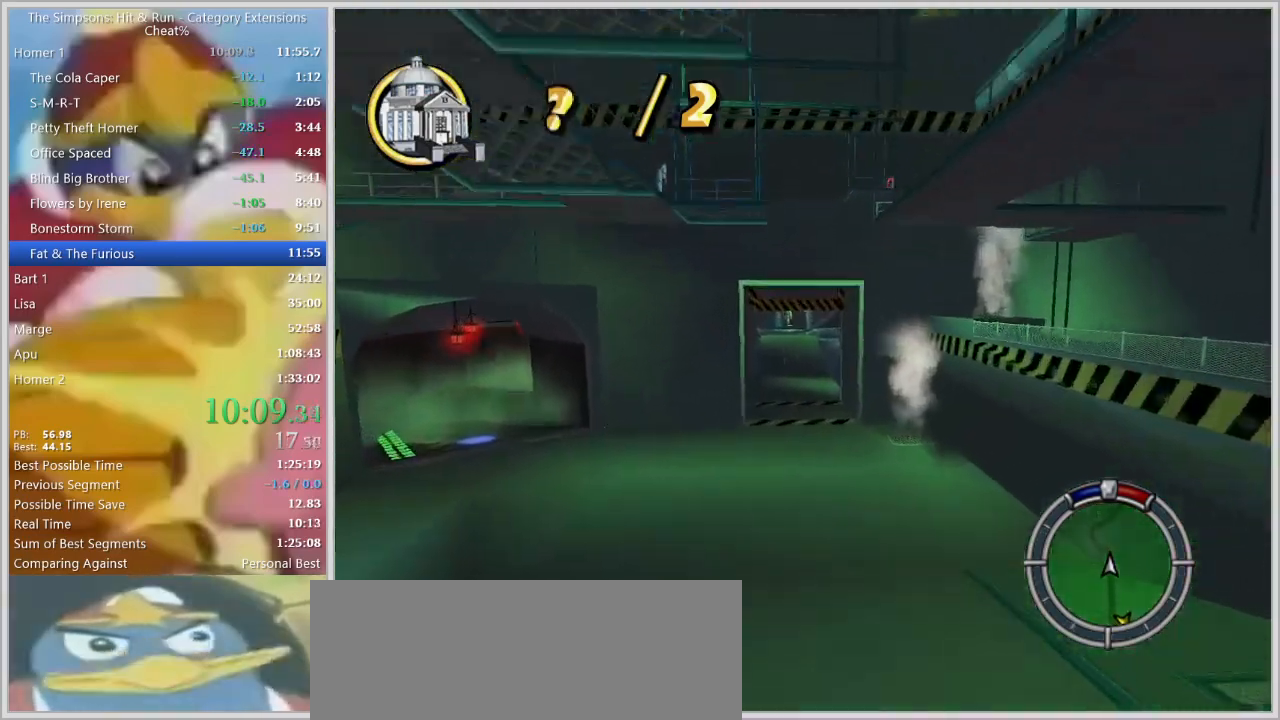
{"keys": ["a"], "events": [[333, "a", "down"]]}
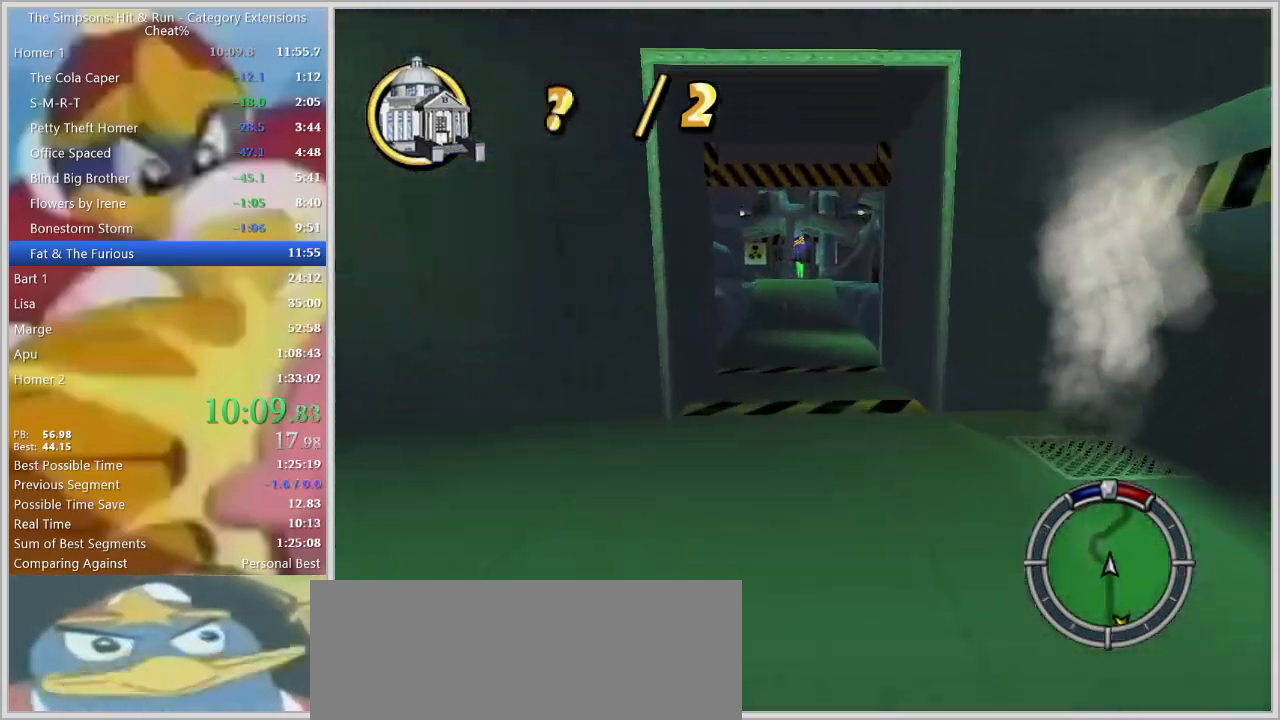
{"keys": [], "events": [[217, "a", "up"]]}
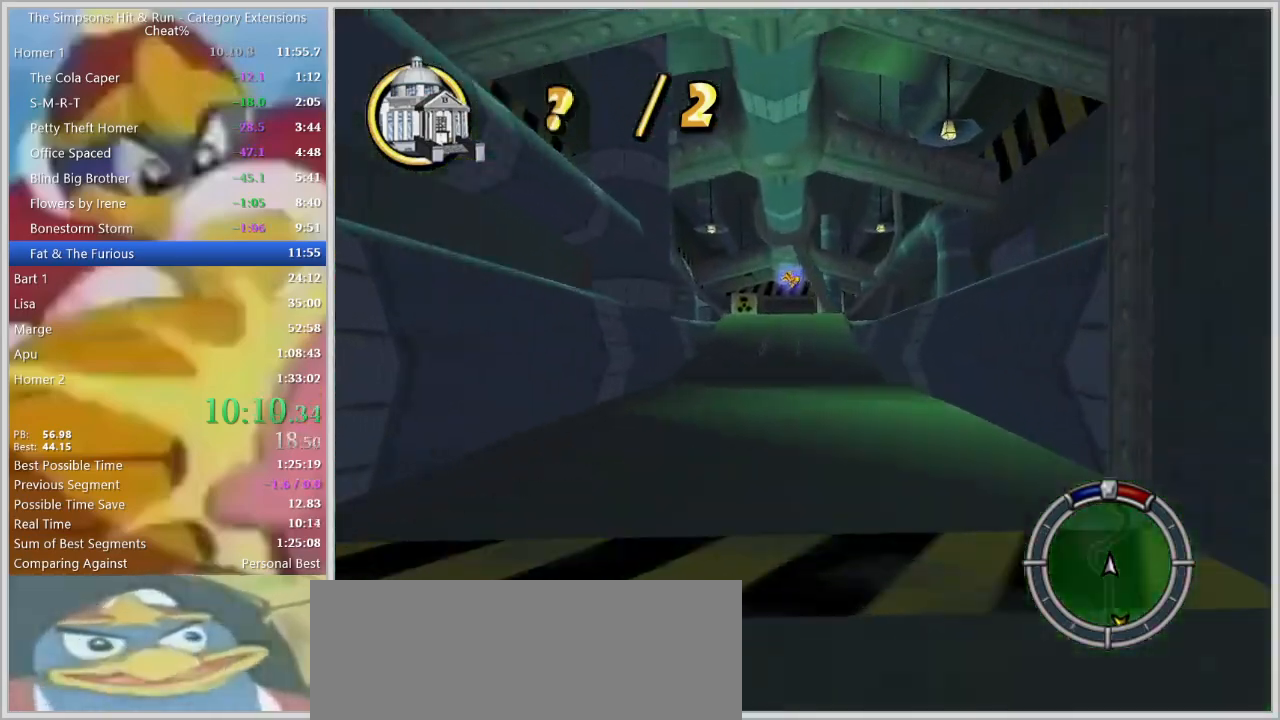
{"keys": ["a", "s"], "events": [[233, "s", "down"], [467, "a", "down"]]}
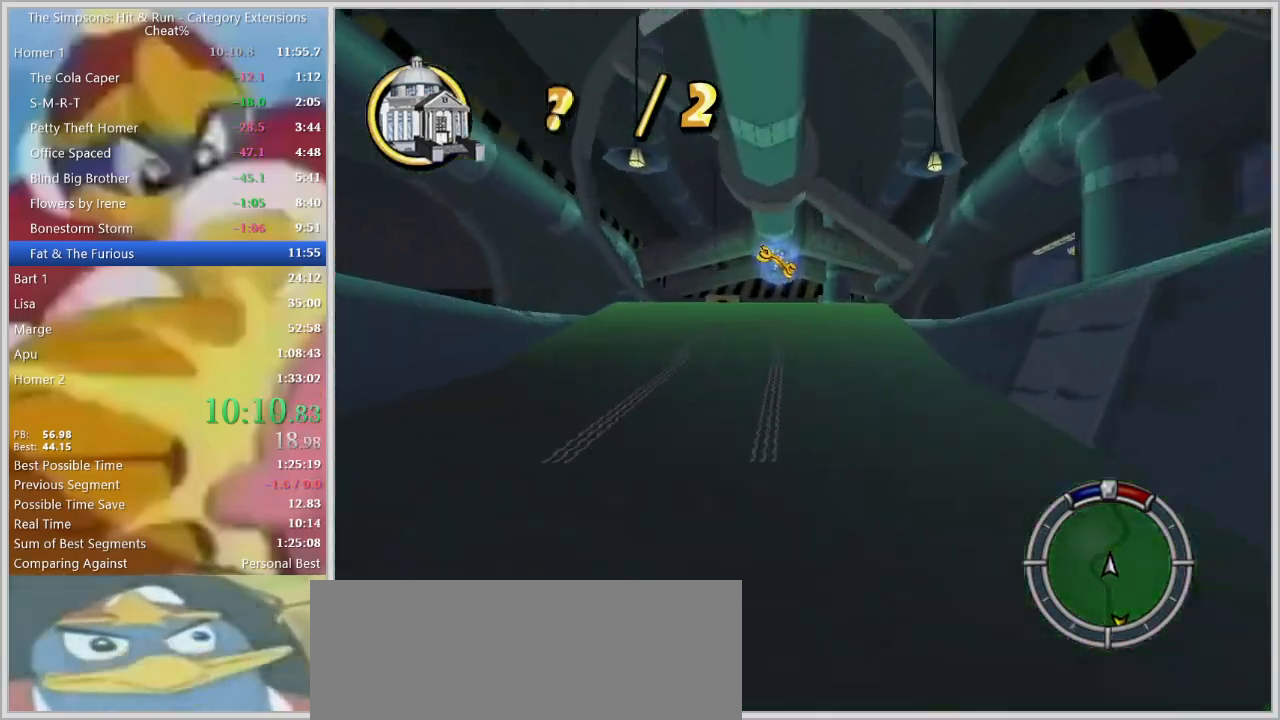
{"keys": ["s", "space"], "events": [[17, "a", "up"], [100, "space", "down"]]}
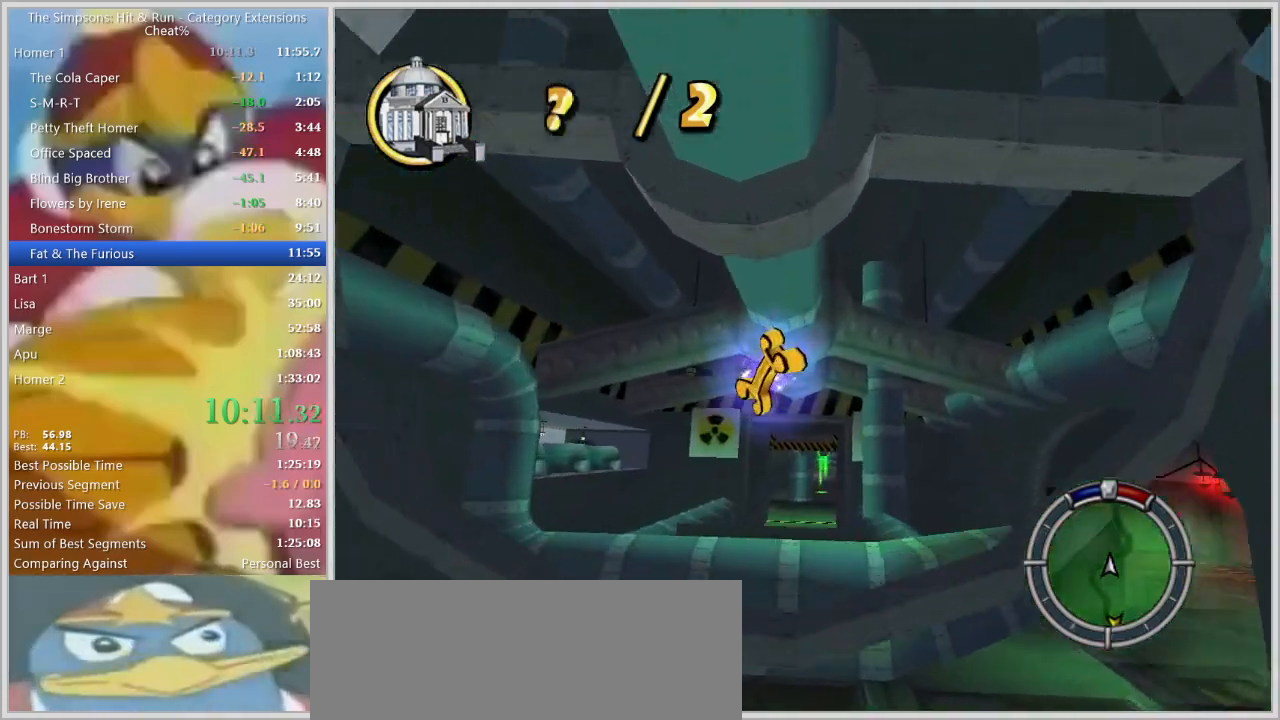
{"keys": ["a"], "events": [[33, "d", "down"], [167, "d", "up"], [283, "space", "up"], [350, "a", "down"], [400, "s", "up"]]}
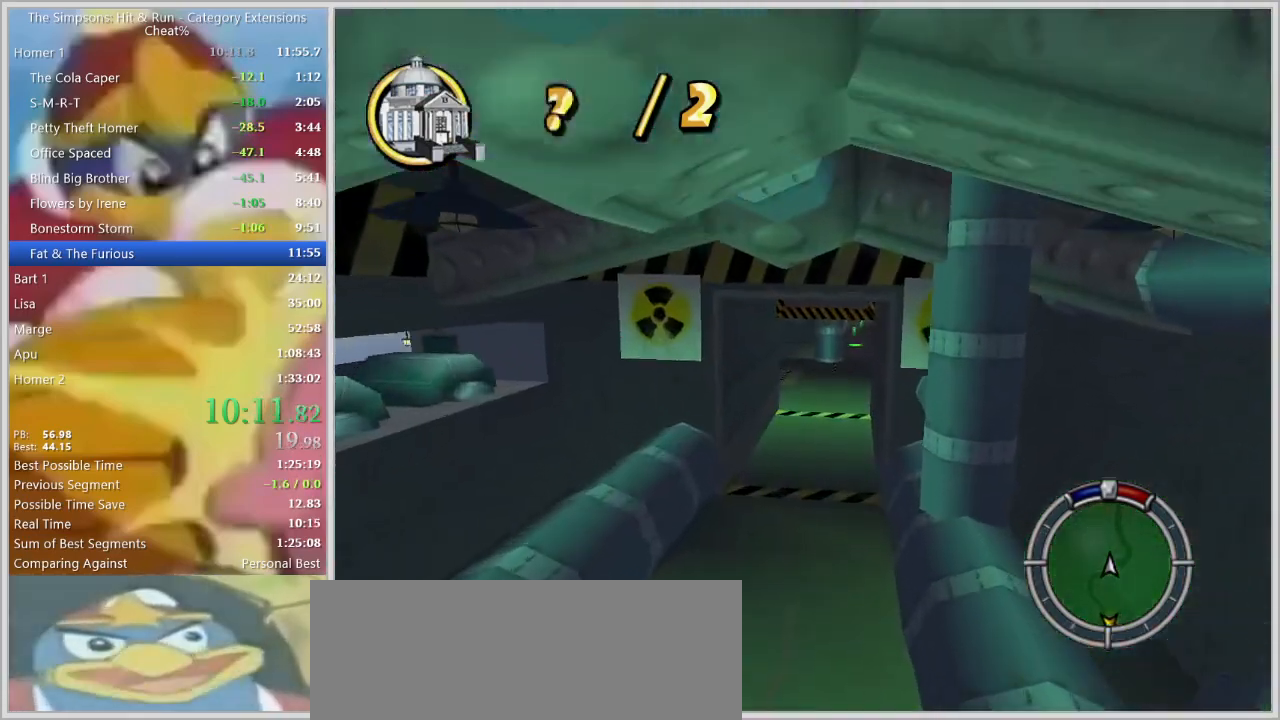
{"keys": ["d"], "events": [[283, "a", "up"], [417, "d", "down"]]}
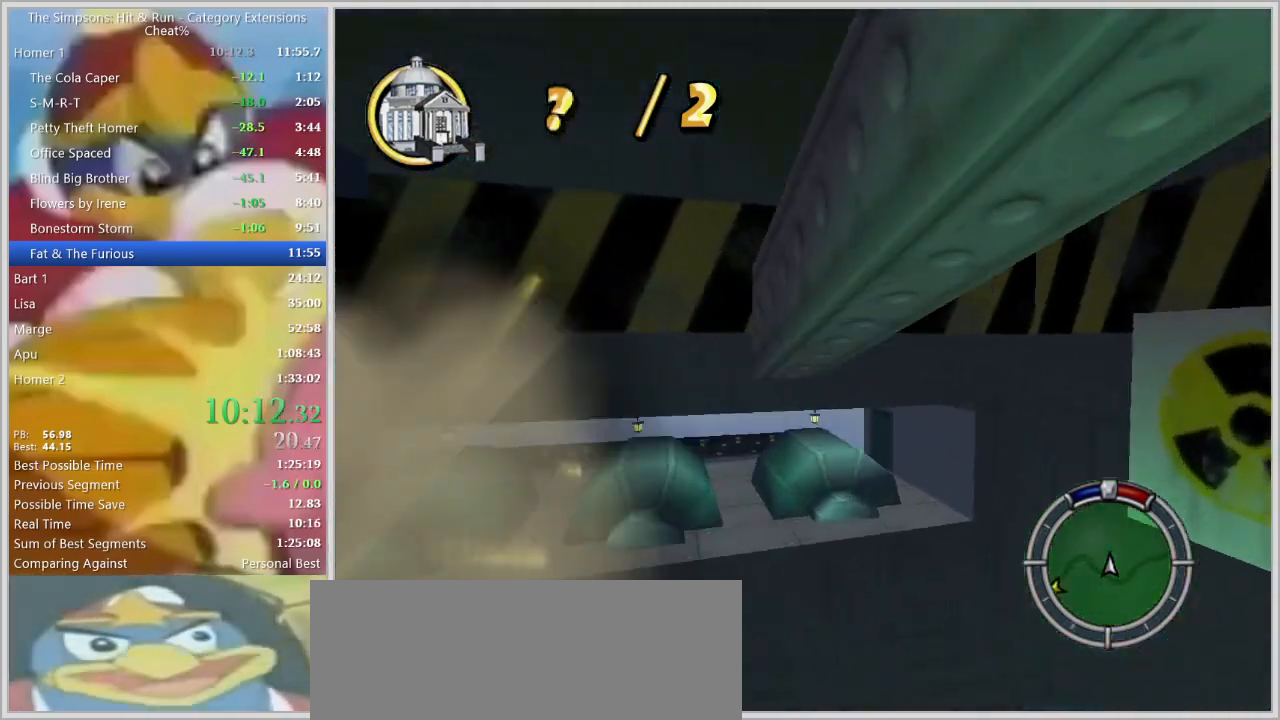
{"keys": ["d"], "events": []}
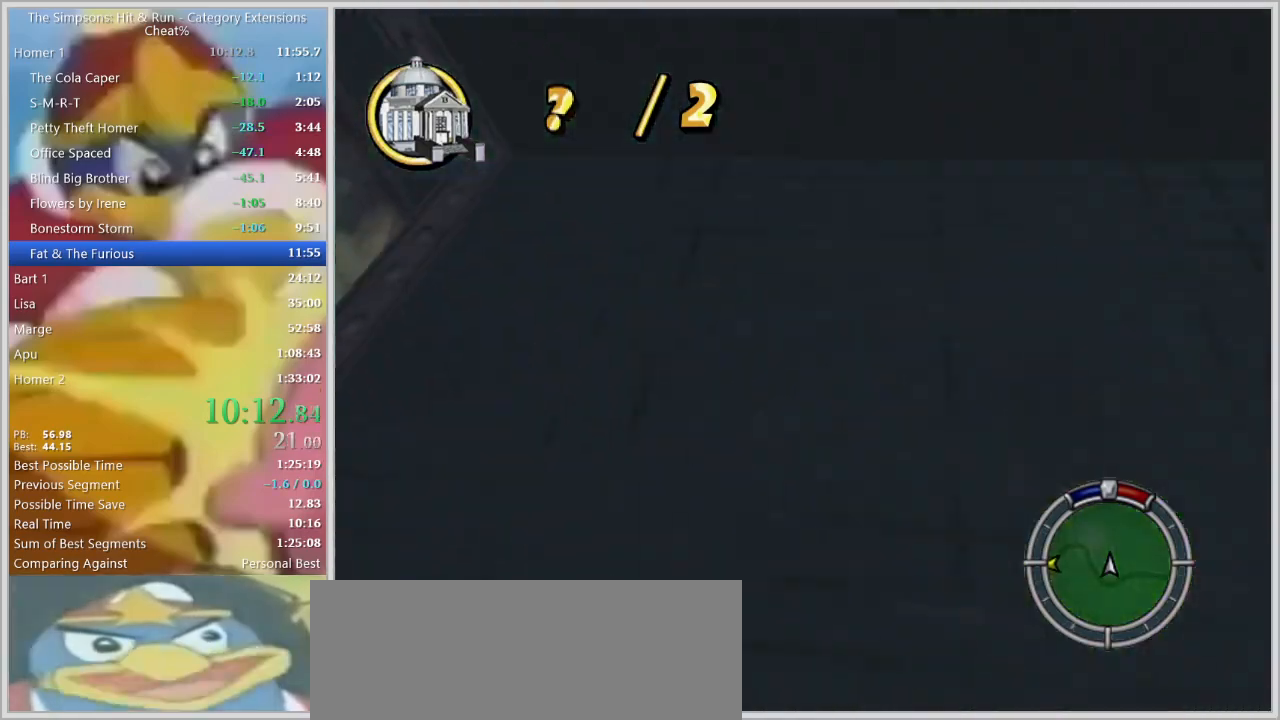
{"keys": ["d", "s"], "events": [[67, "s", "down"]]}
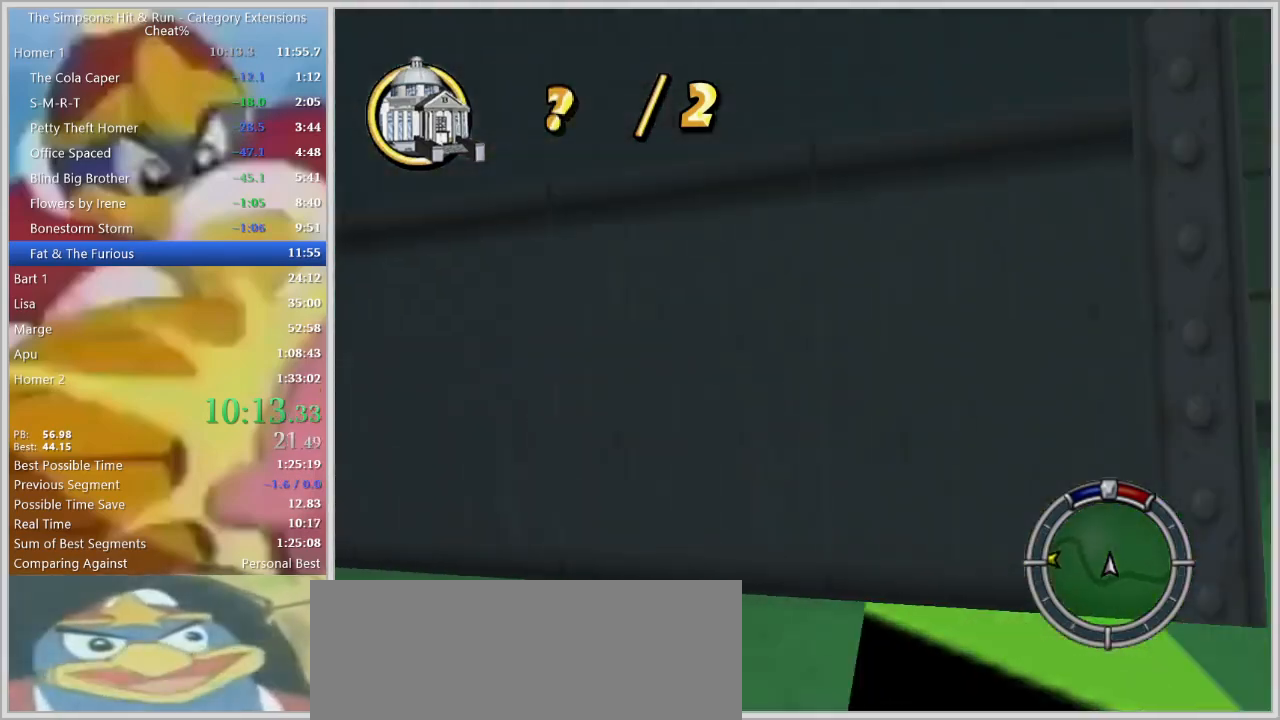
{"keys": ["d"], "events": [[33, "s", "up"]]}
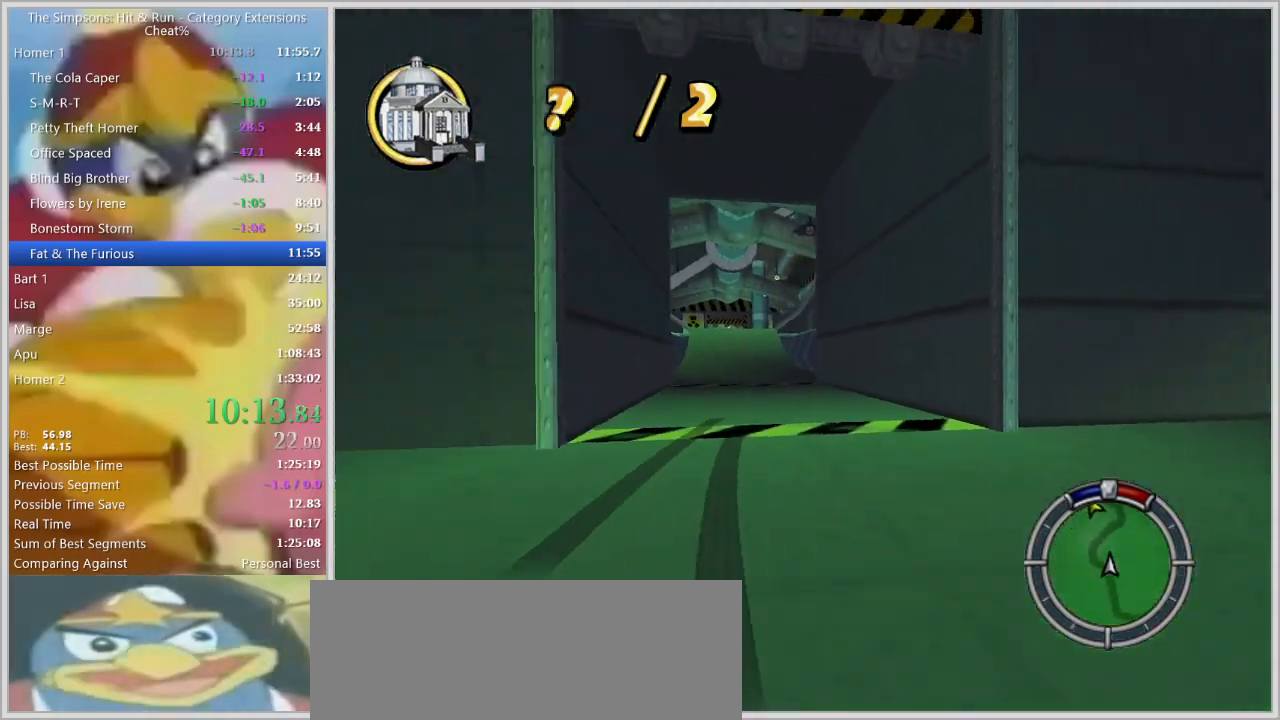
{"keys": ["d", "s"], "events": [[250, "s", "down"]]}
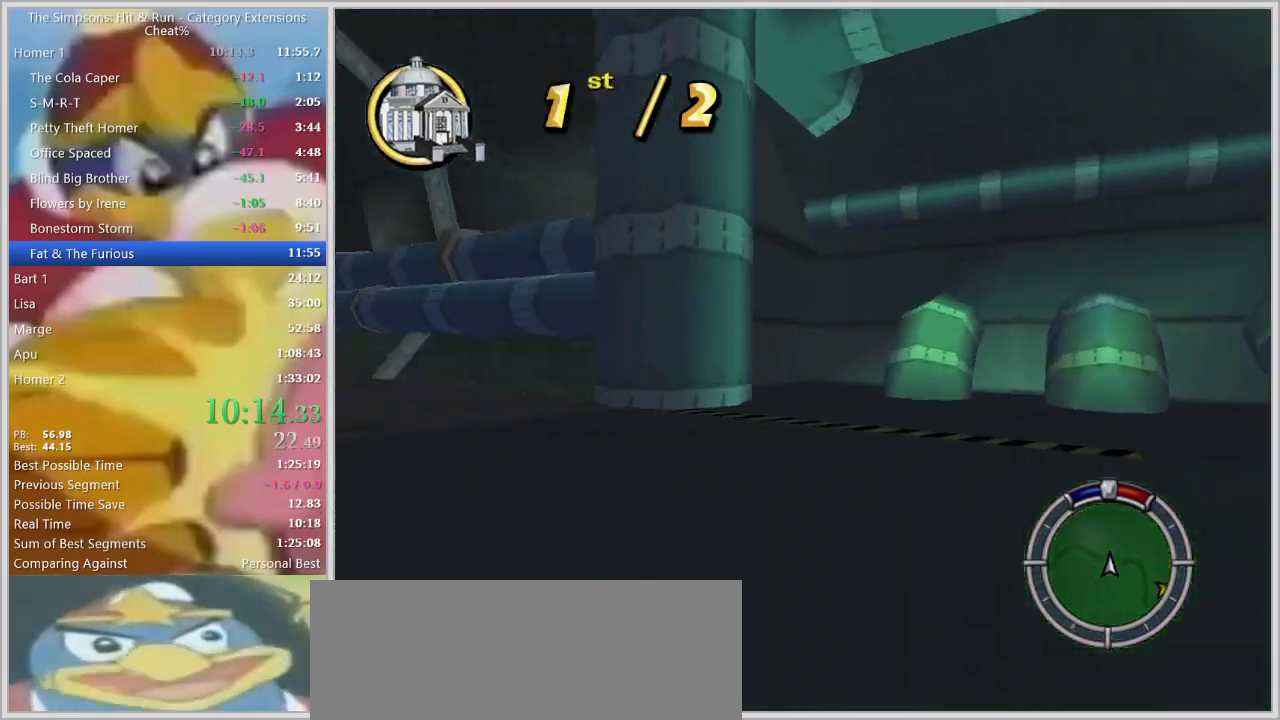
{"keys": ["d"], "events": [[67, "s", "up"], [167, "d", "up"], [267, "d", "down"]]}